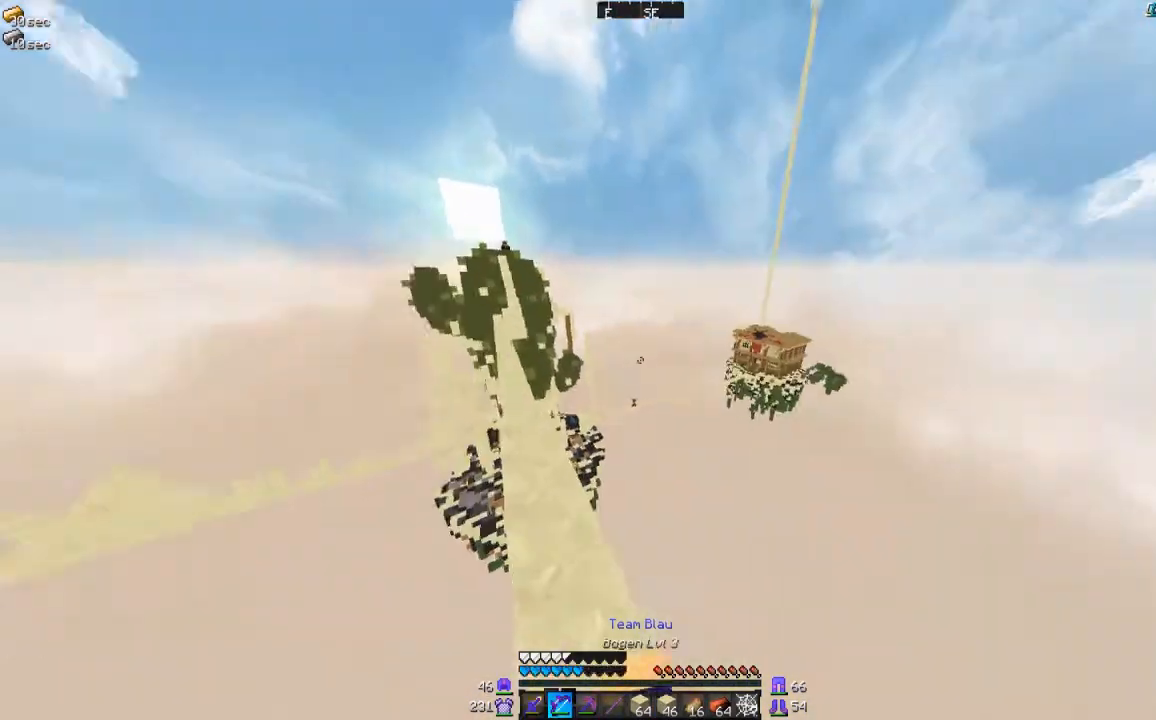
Gameplay with keyboard and mouse; each line is a JSON object with the keys and mouse buttons held at the frame after it. "events" lists presses ("down") and releases ("up") of "a", "d", "s", "w", "mouse_left" and "mouse_right" between this image and that frame as [ms after this image, input, new state], when the widget could be followed in between. "mouse_left", "mouse_right" = the "left", "right" buttons of the "mouse" list. No other keys are recorded. Fast repeated clicks can show as one long hold. Mouse movement is not recorded.
{"keys": ["w"], "mouse": ["right"], "events": [[33, "w", "up"], [267, "w", "down"]]}
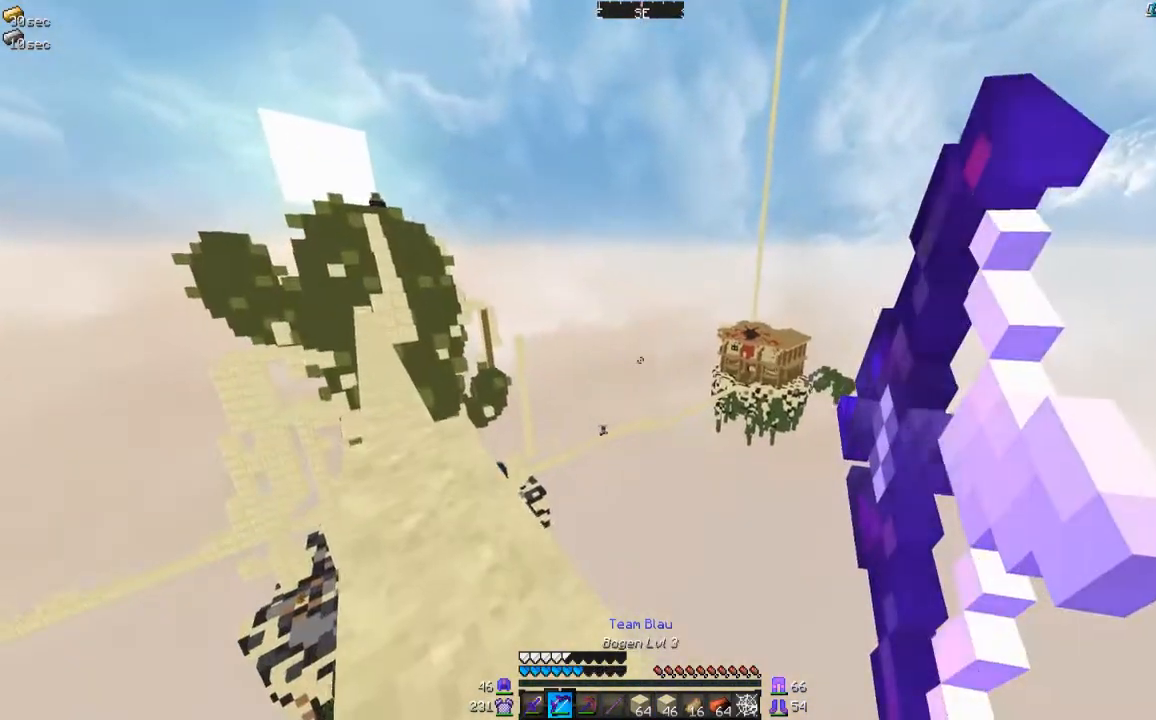
{"keys": [], "mouse": ["right"], "events": [[200, "w", "up"]]}
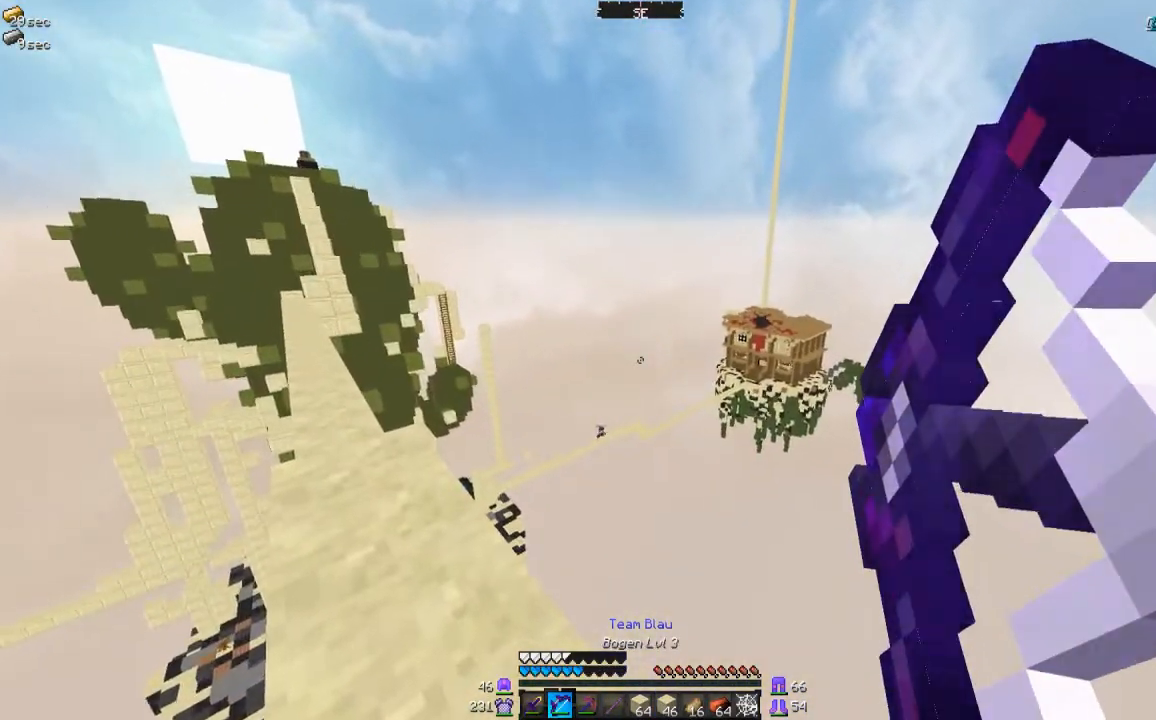
{"keys": [], "mouse": ["right"], "events": [[267, "mouse_right", "up"], [367, "mouse_right", "down"]]}
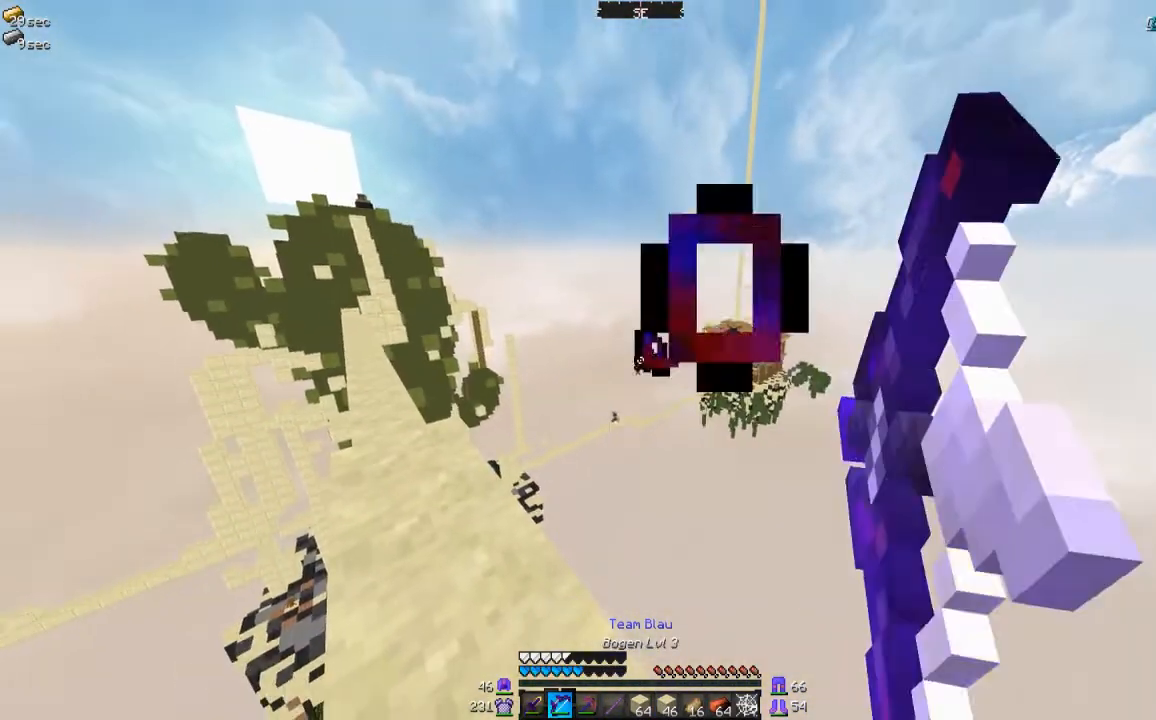
{"keys": [], "mouse": ["right"], "events": []}
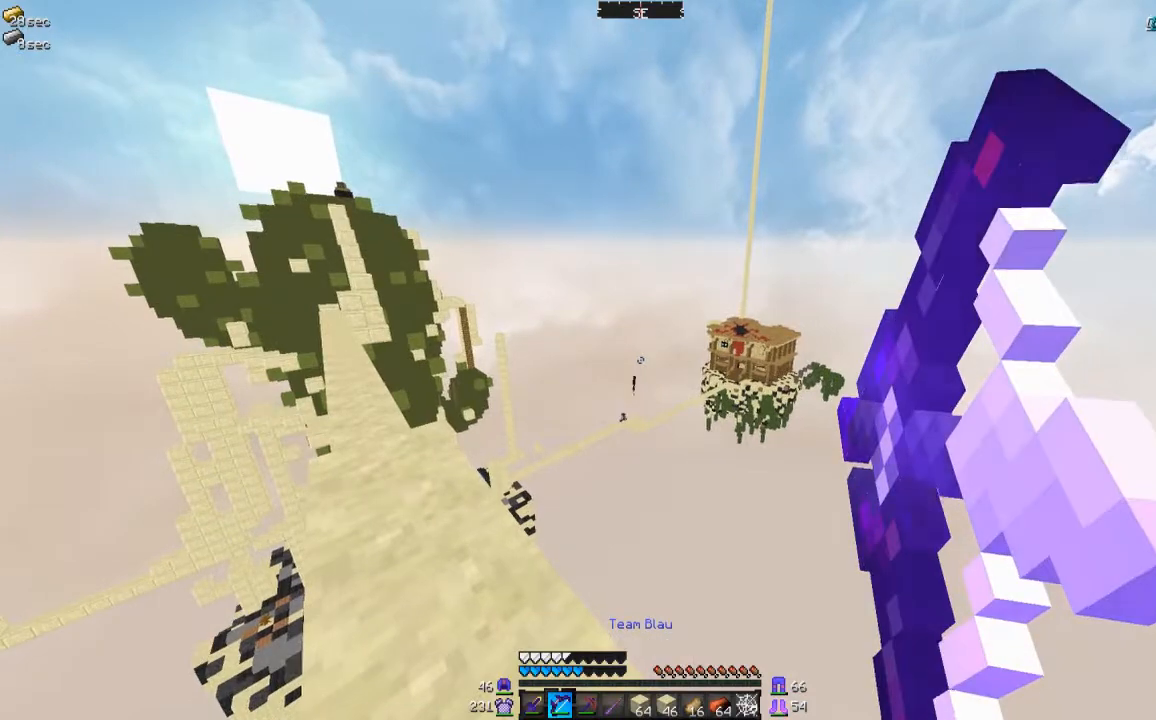
{"keys": [], "mouse": ["right"], "events": []}
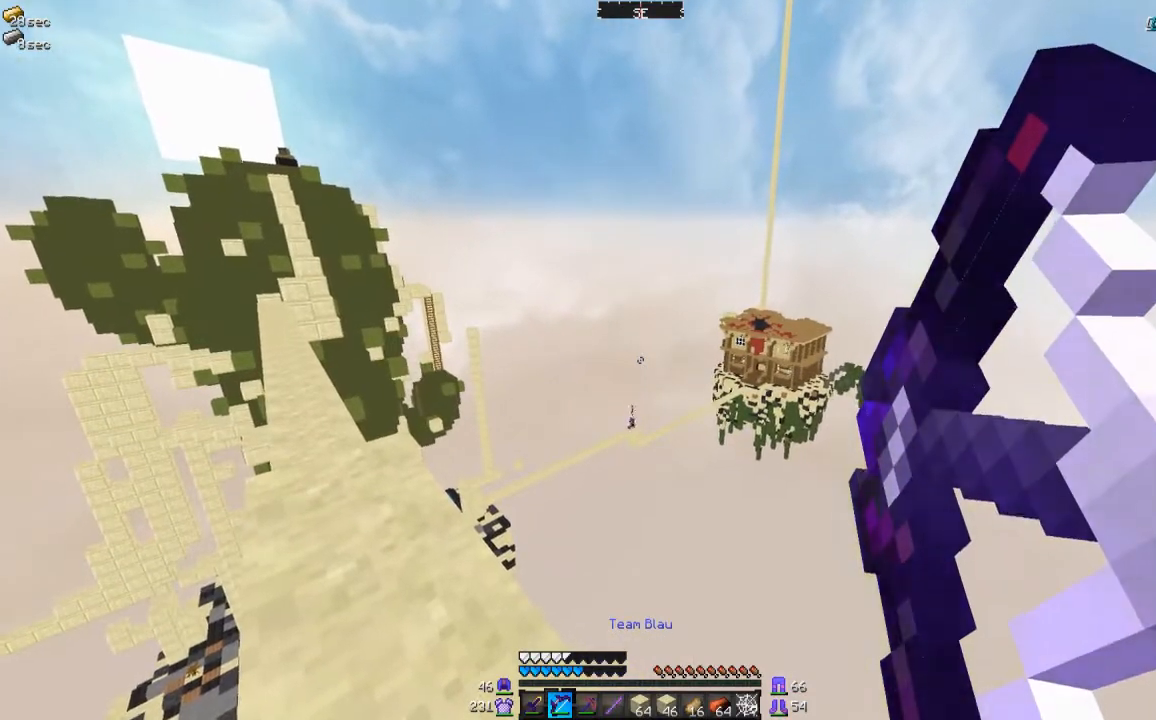
{"keys": [], "mouse": ["right"], "events": [[367, "w", "down"], [400, "w", "up"]]}
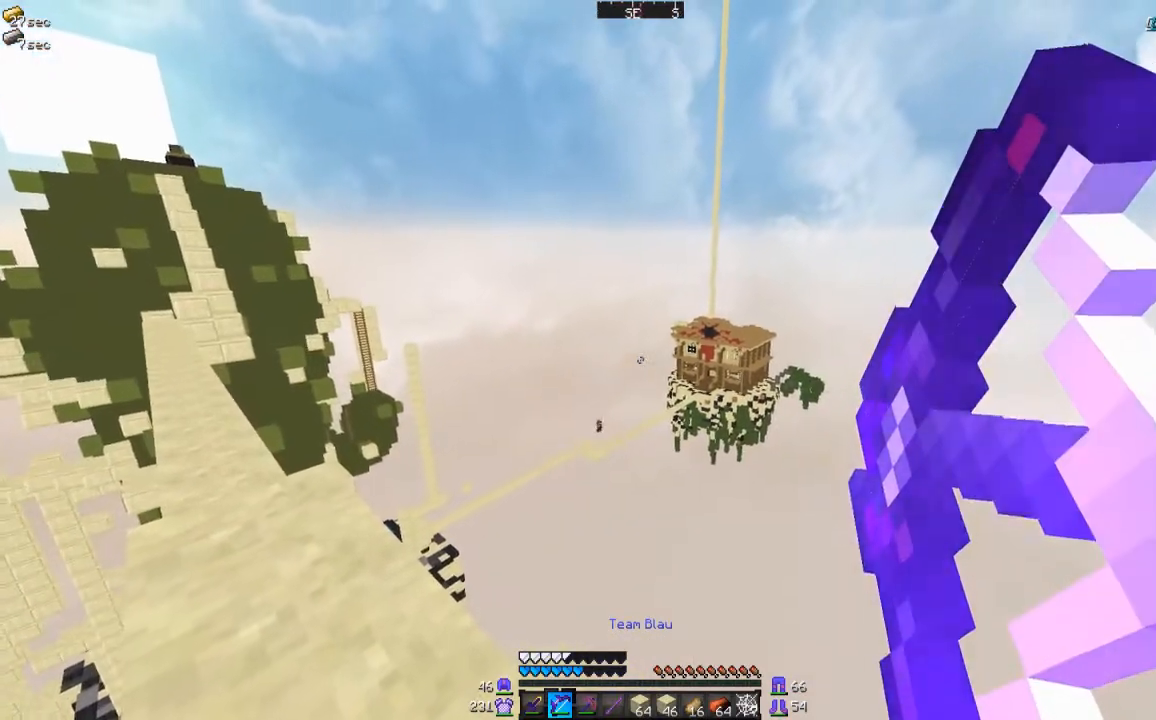
{"keys": [], "mouse": ["right"], "events": [[200, "mouse_right", "up"], [267, "mouse_right", "down"]]}
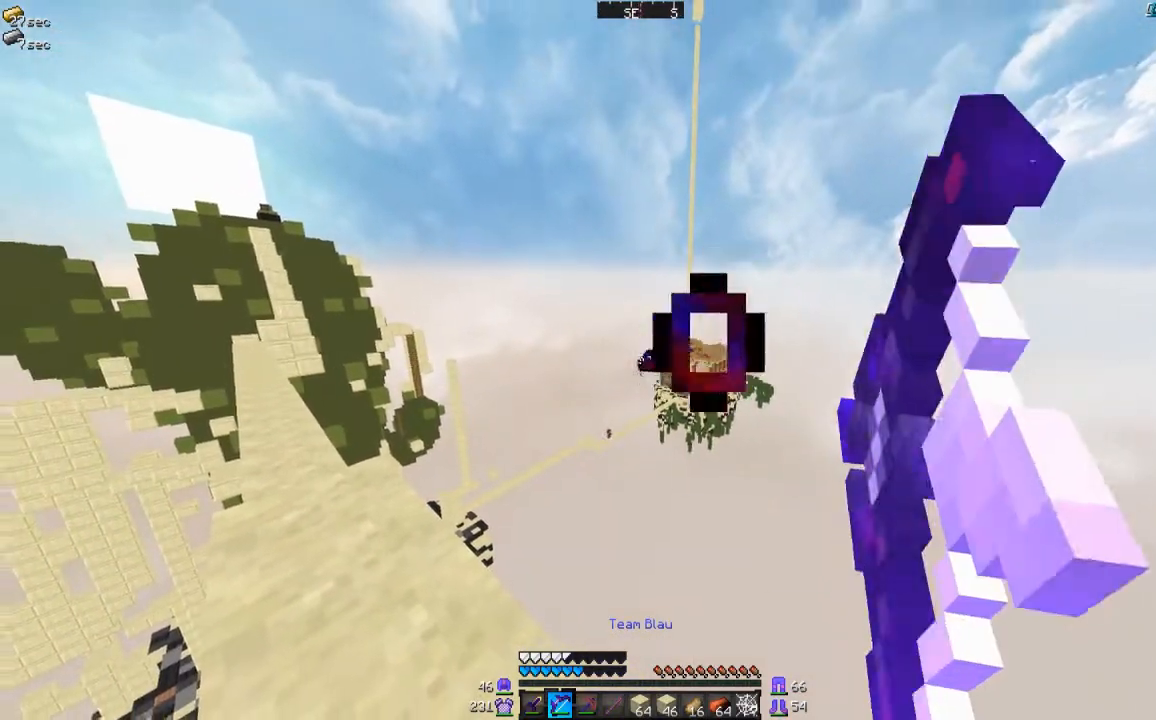
{"keys": [], "mouse": ["right"], "events": []}
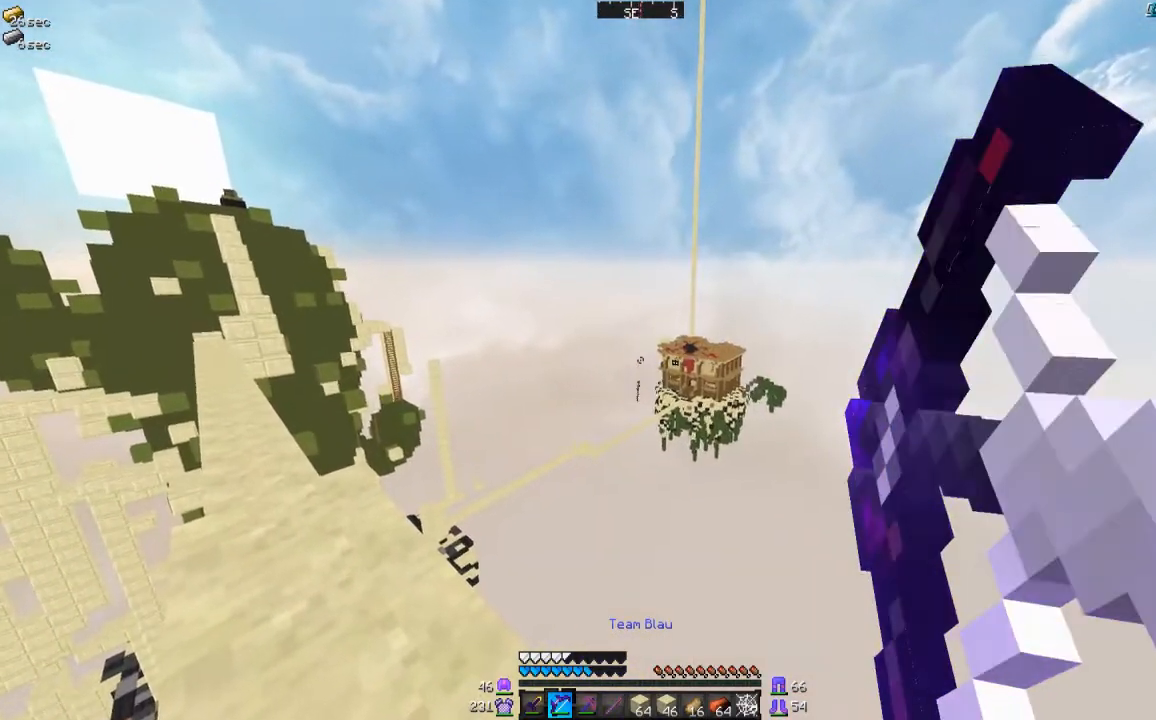
{"keys": [], "mouse": ["right"], "events": []}
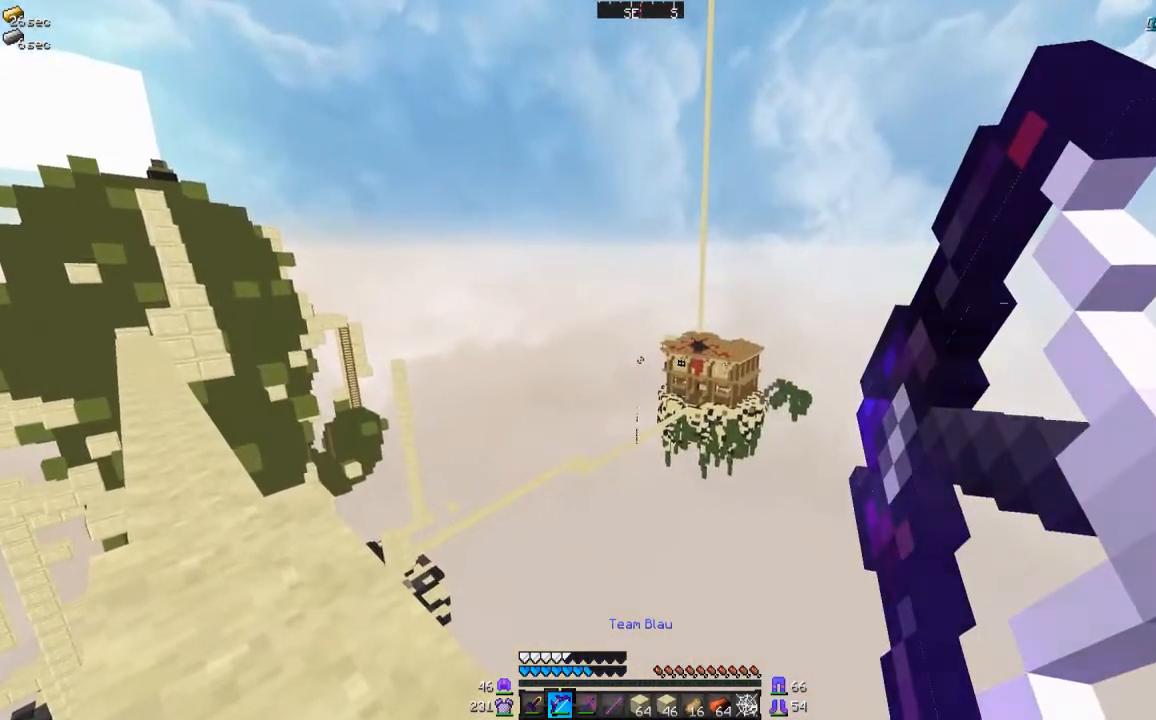
{"keys": ["w"], "mouse": [], "events": [[66, "w", "down"], [467, "mouse_right", "up"]]}
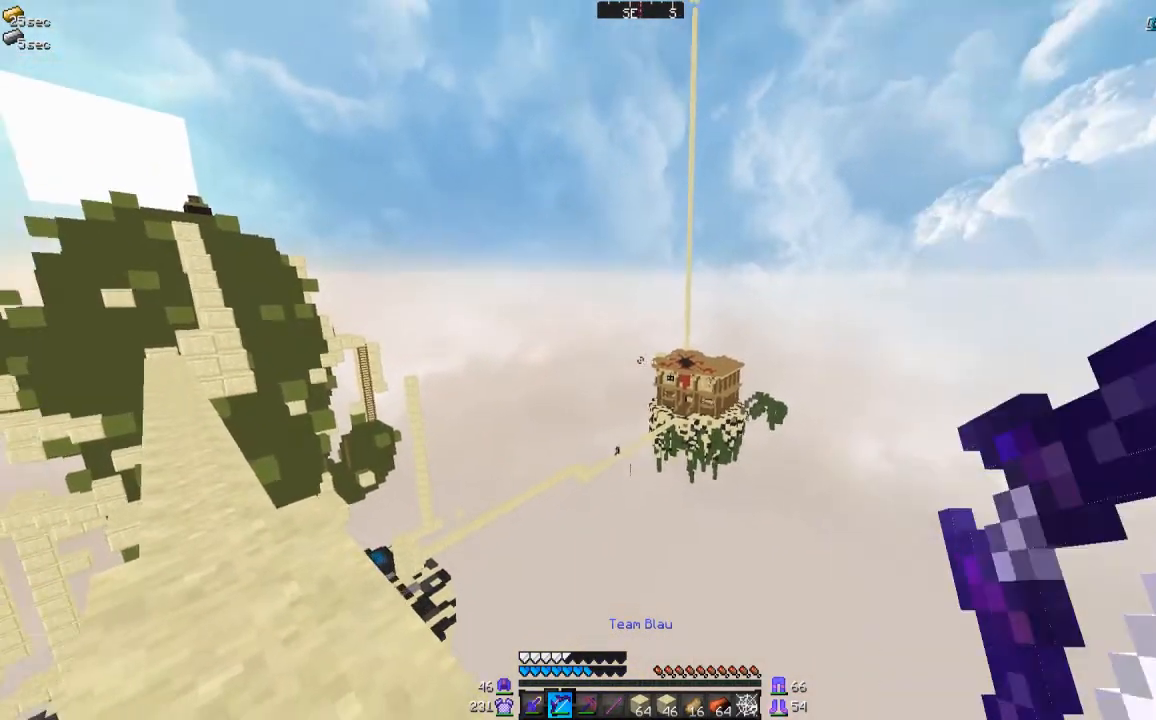
{"keys": [], "mouse": ["right"], "events": [[67, "mouse_right", "down"], [67, "w", "up"]]}
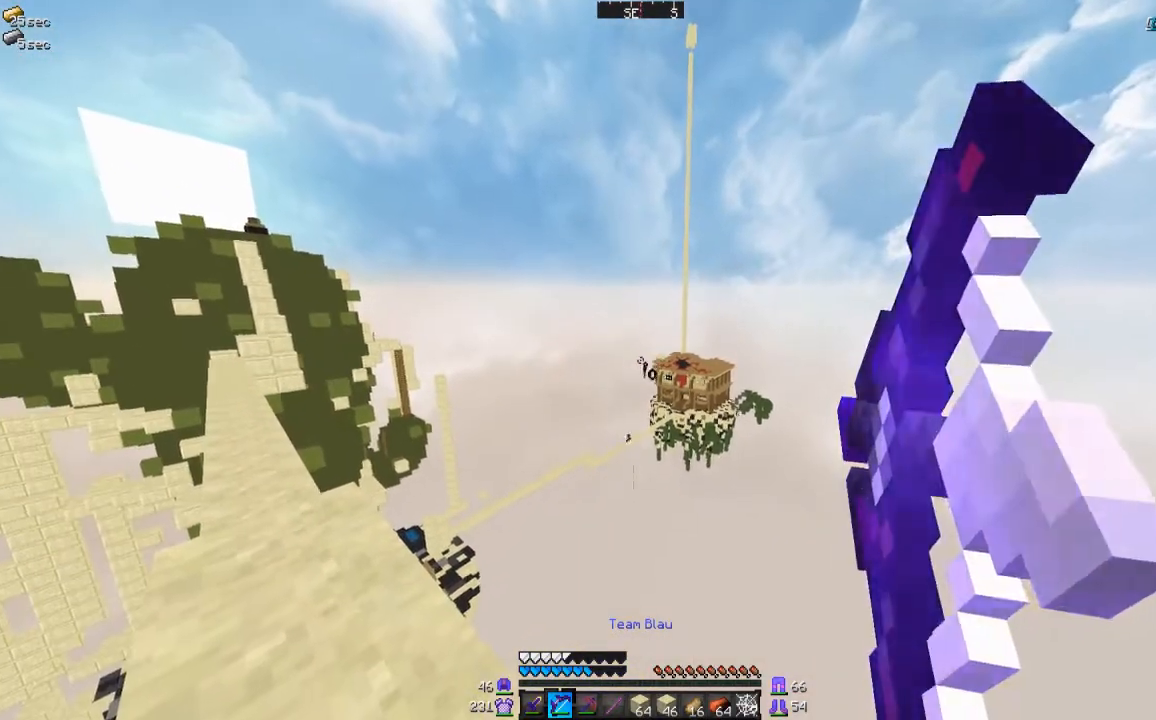
{"keys": [], "mouse": ["right"], "events": []}
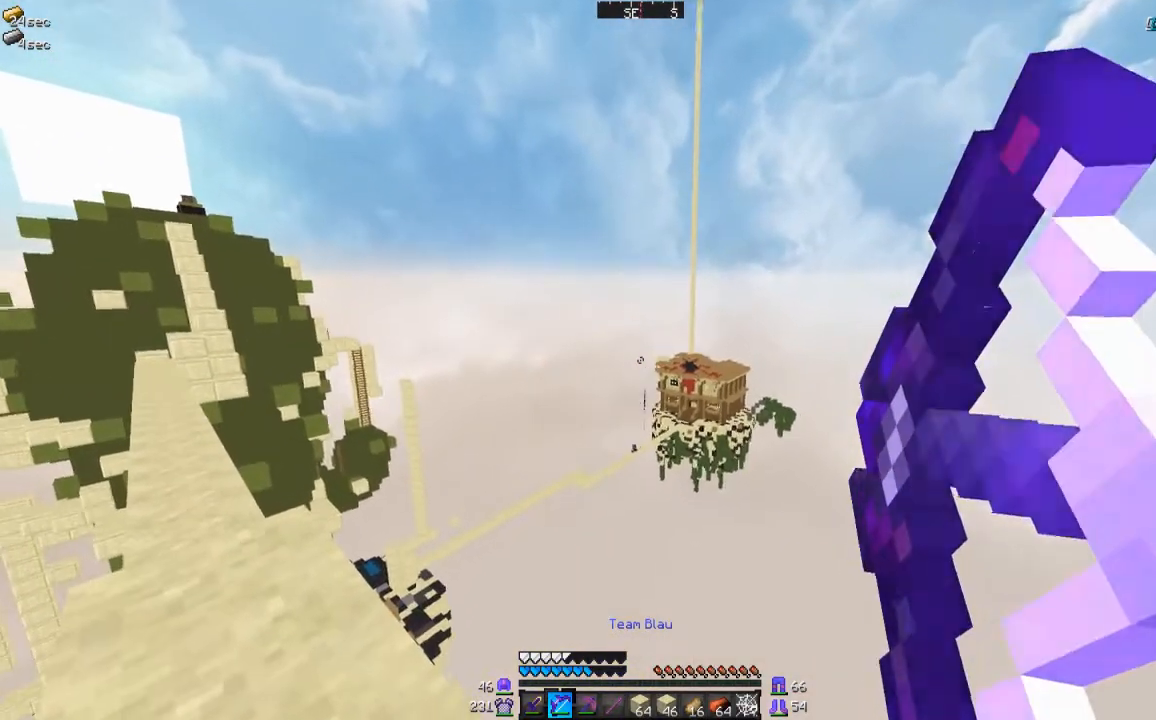
{"keys": [], "mouse": ["right"], "events": []}
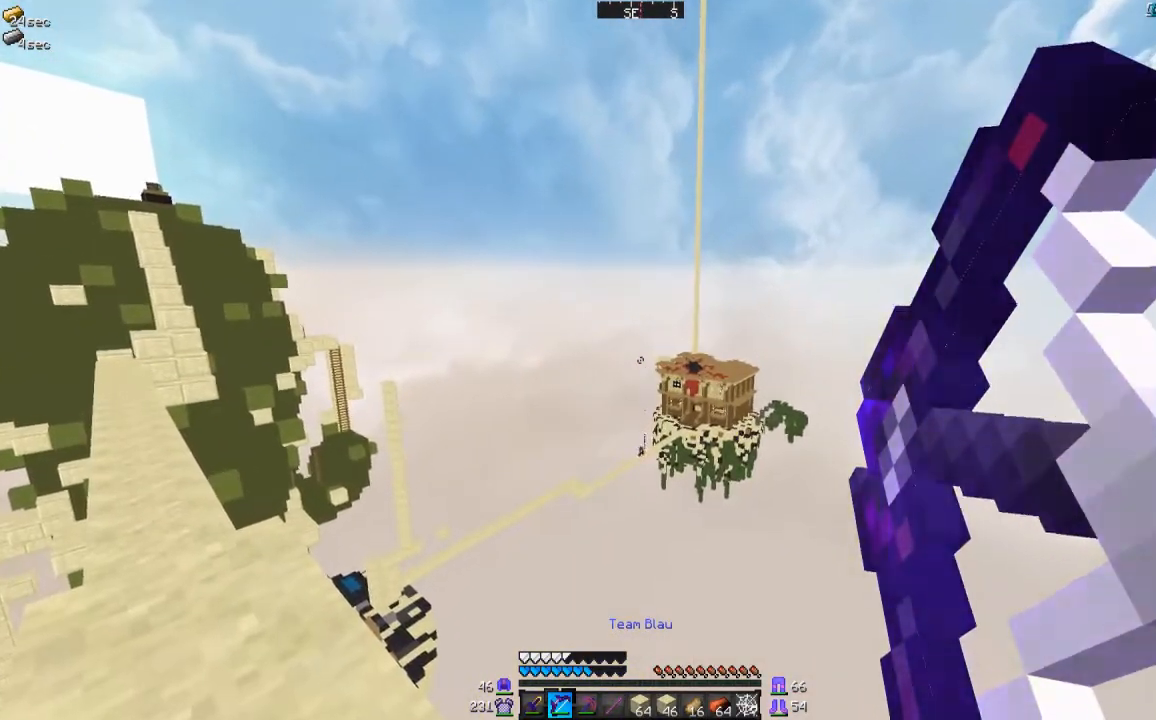
{"keys": [], "mouse": ["right"], "events": []}
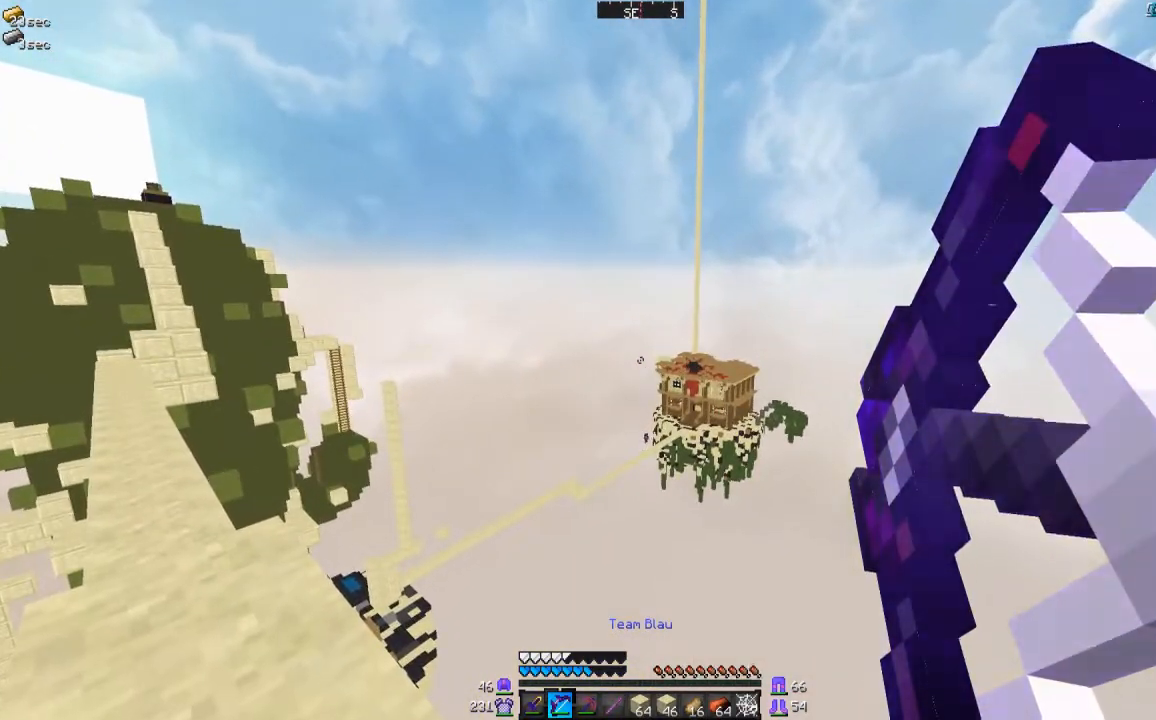
{"keys": [], "mouse": [], "events": [[300, "mouse_right", "up"]]}
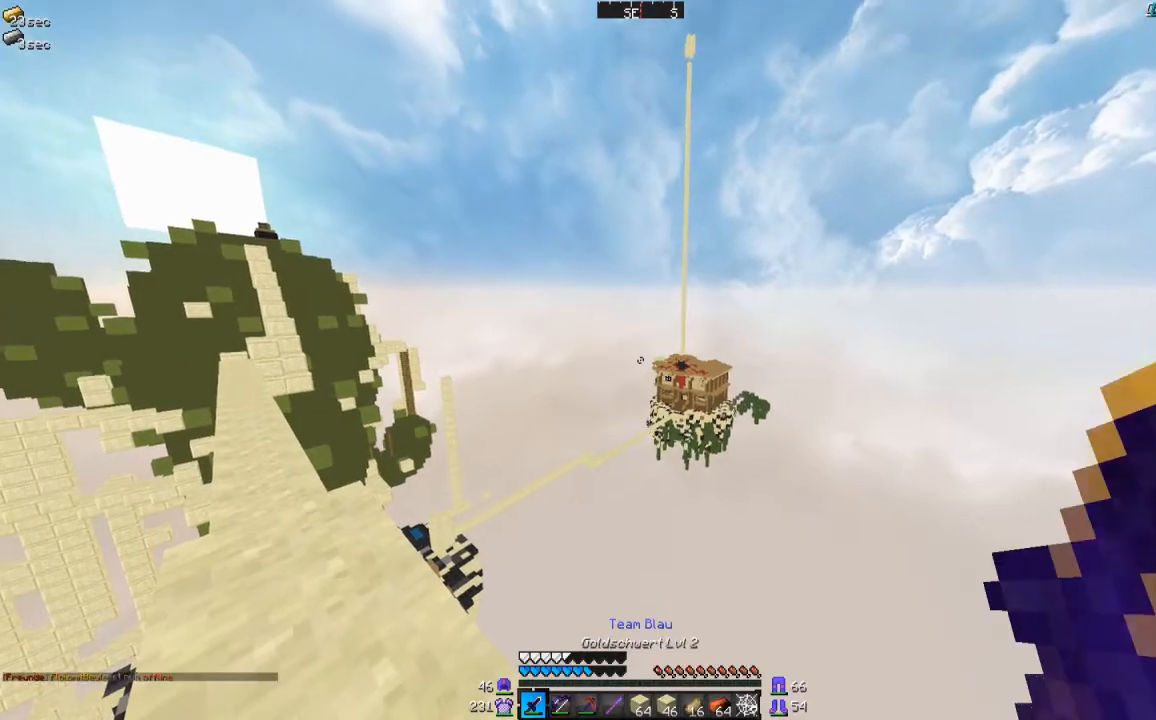
{"keys": [], "mouse": [], "events": []}
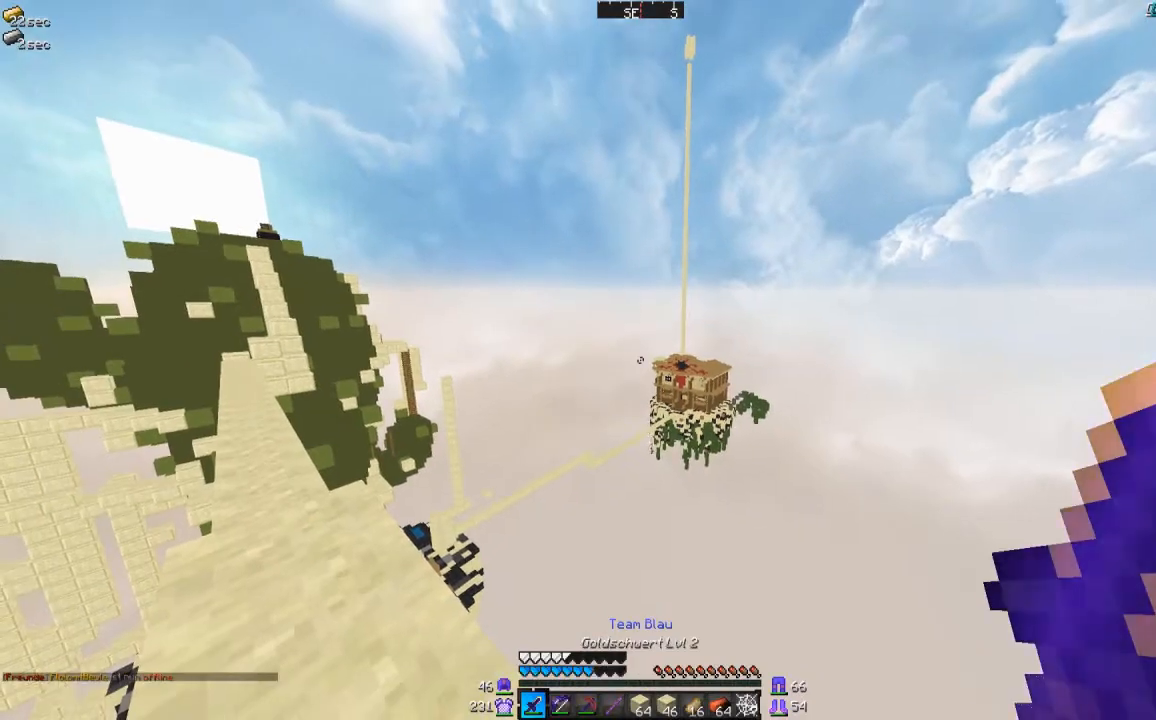
{"keys": ["a"], "mouse": [], "events": [[100, "a", "down"], [134, "w", "down"], [434, "w", "up"]]}
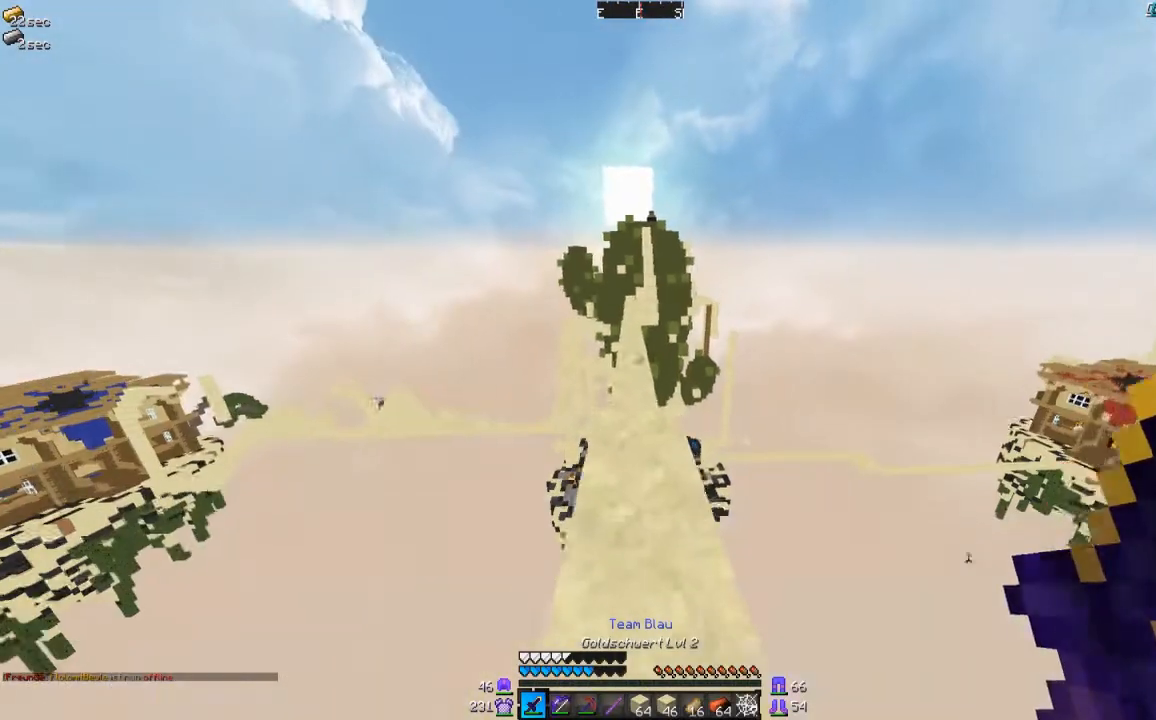
{"keys": [], "mouse": [], "events": [[66, "a", "up"]]}
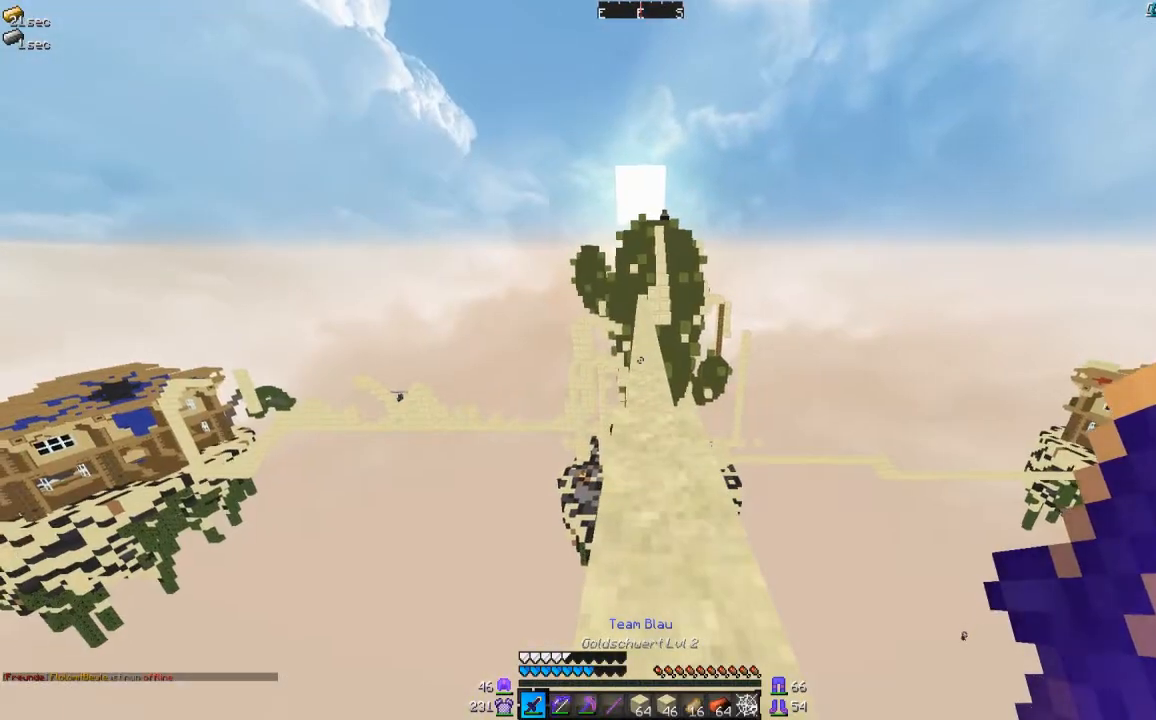
{"keys": ["w"], "mouse": [], "events": [[100, "w", "down"]]}
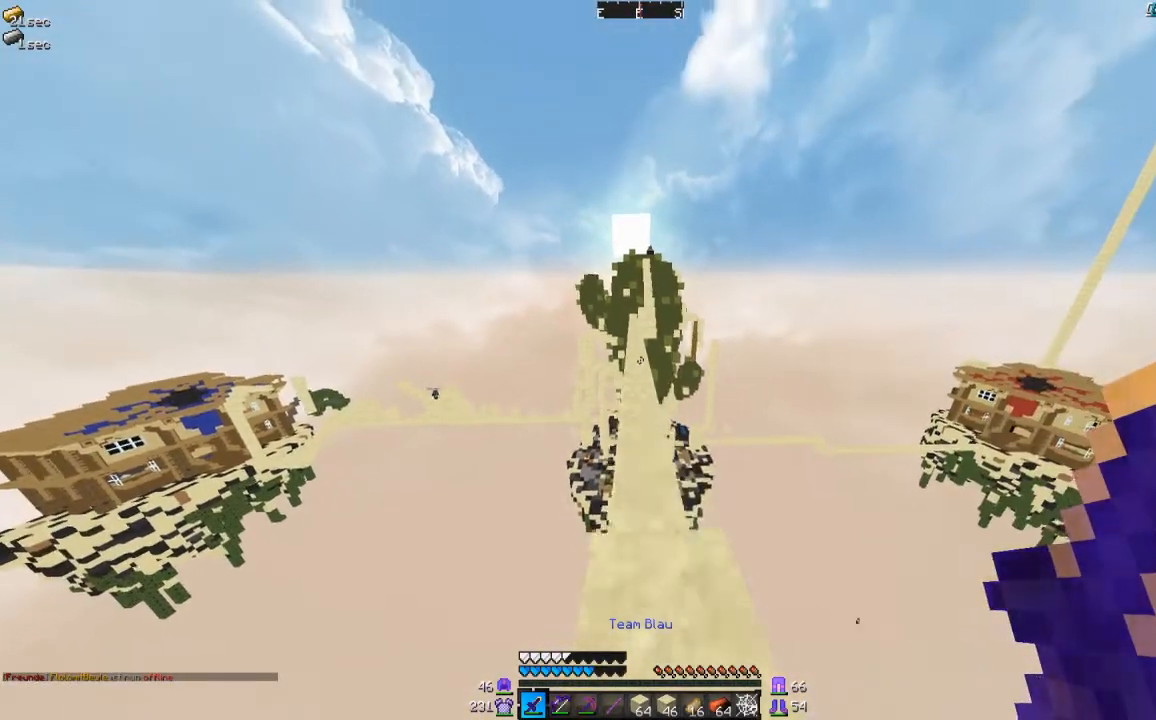
{"keys": ["w"], "mouse": [], "events": []}
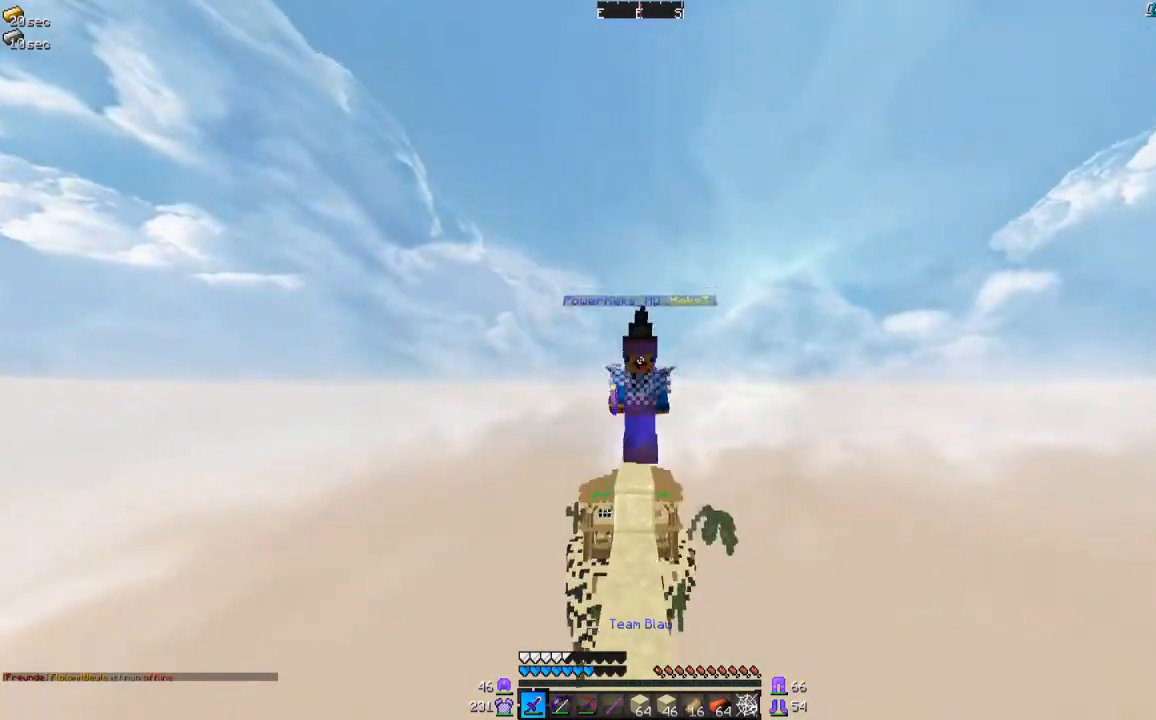
{"keys": ["w"], "mouse": ["left"], "events": [[467, "mouse_left", "down"]]}
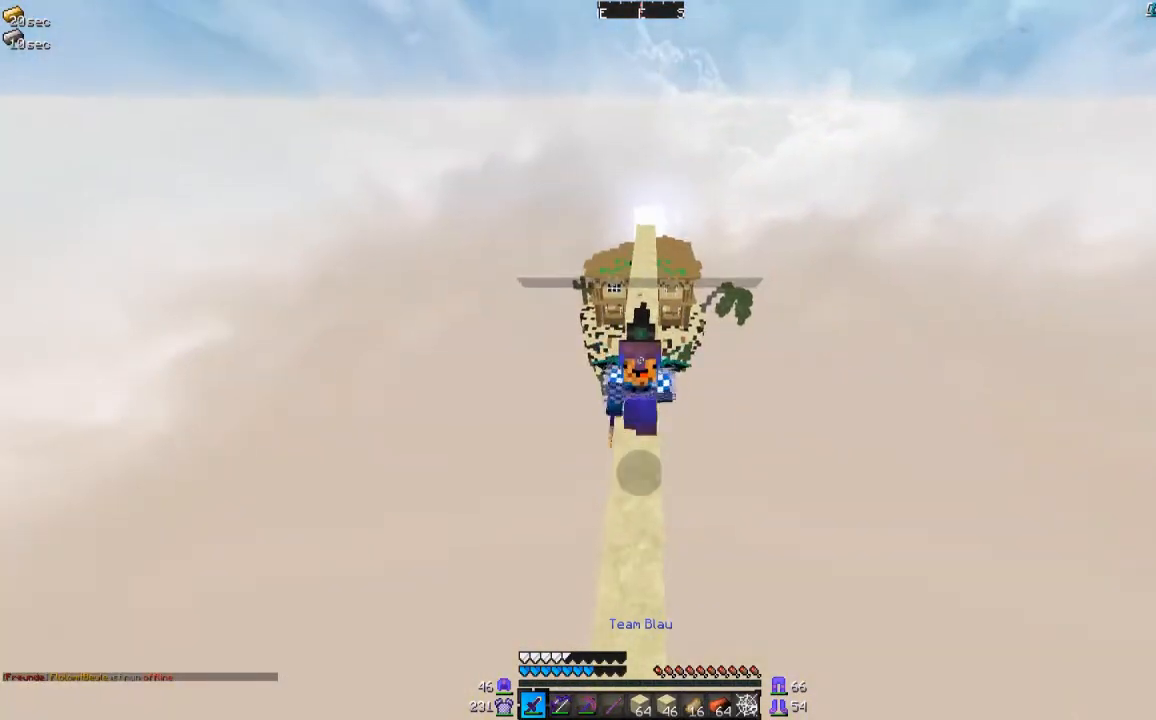
{"keys": ["w"], "mouse": ["left"], "events": [[66, "mouse_left", "up"], [166, "mouse_left", "down"], [233, "mouse_left", "up"], [333, "mouse_left", "down"], [367, "mouse_left", "up"], [467, "mouse_left", "down"]]}
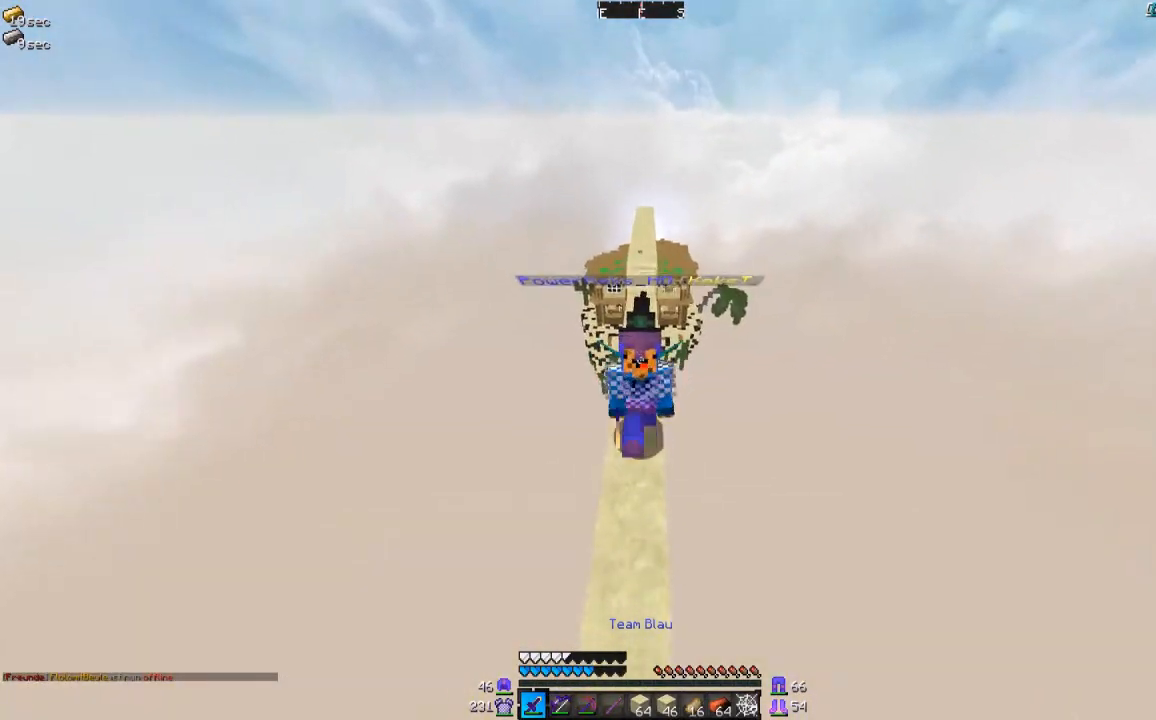
{"keys": ["w"], "mouse": [], "events": [[67, "mouse_left", "up"], [134, "mouse_left", "down"], [234, "mouse_left", "up"], [267, "mouse_left", "down"], [400, "mouse_left", "up"]]}